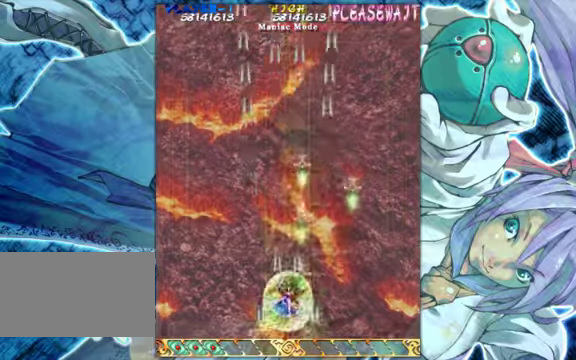
Gameplay with a controller (arcade stick); each line is a JSON object with the inputs held at the frame after it. "events" lists button and stick changes between this image and that frame as [ms after this image, input, new state], when the widget could be followed in between. Not read: L3 R3.
{"buttons": [], "left_stick": "up-right", "events": [[166, "left_stick", "up-right"]]}
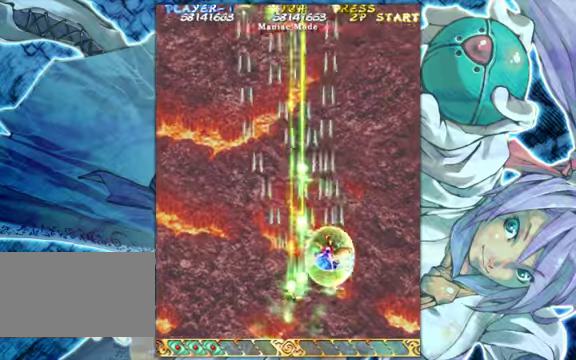
{"buttons": [], "left_stick": "left", "events": [[500, "left_stick", "left"]]}
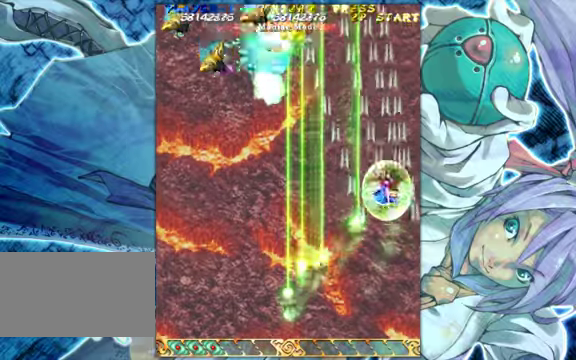
{"buttons": [], "left_stick": "down-left", "events": [[200, "left_stick", "down-left"]]}
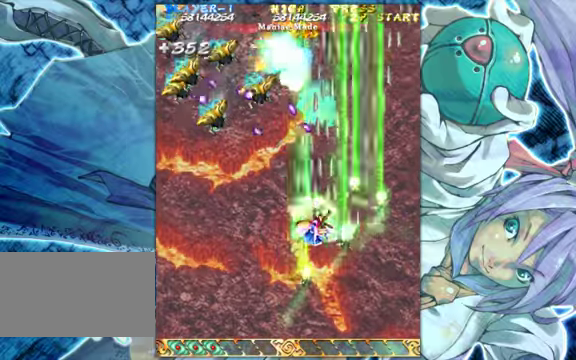
{"buttons": [], "left_stick": "left", "events": [[66, "left_stick", "left"], [200, "left_stick", "center"], [266, "left_stick", "left"]]}
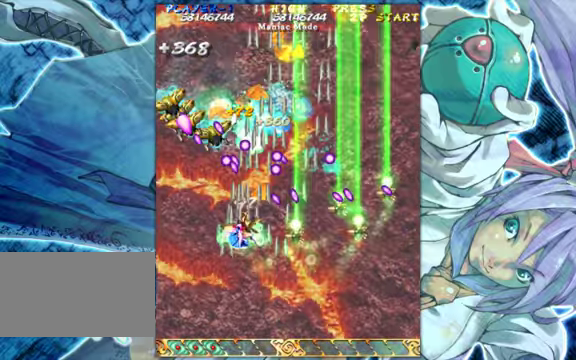
{"buttons": [], "left_stick": "center", "events": [[400, "left_stick", "center"]]}
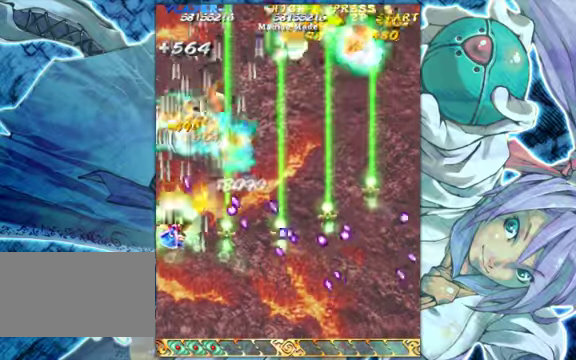
{"buttons": [], "left_stick": "right", "events": [[33, "left_stick", "up"], [233, "left_stick", "up-left"], [366, "left_stick", "up-right"], [433, "left_stick", "right"]]}
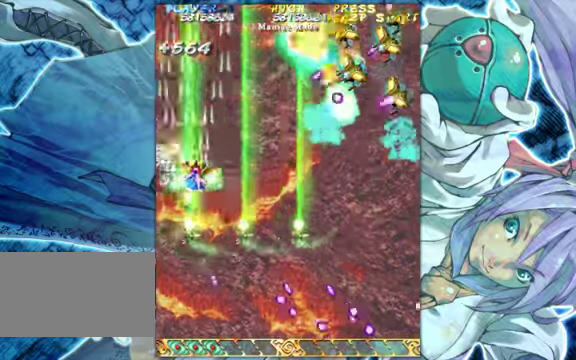
{"buttons": [], "left_stick": "down-right", "events": [[33, "left_stick", "down-right"], [233, "left_stick", "right"], [433, "left_stick", "down-right"]]}
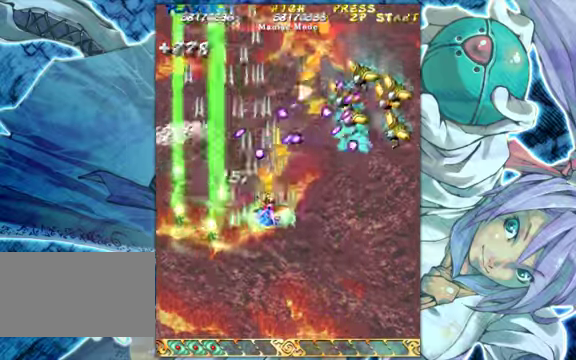
{"buttons": [], "left_stick": "right", "events": [[100, "left_stick", "right"]]}
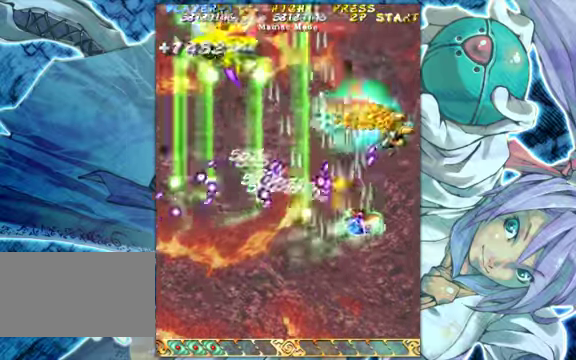
{"buttons": [], "left_stick": "left", "events": [[166, "left_stick", "center"], [233, "left_stick", "right"], [400, "left_stick", "left"]]}
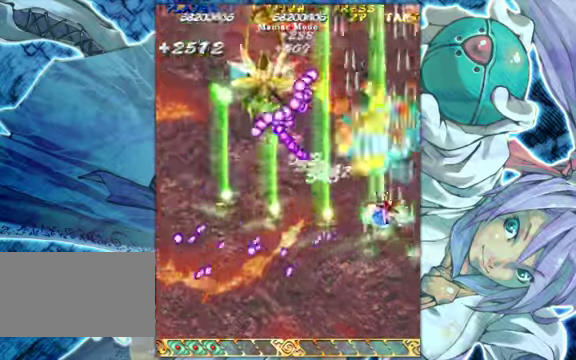
{"buttons": [], "left_stick": "down", "events": [[334, "left_stick", "down-left"], [500, "left_stick", "down"]]}
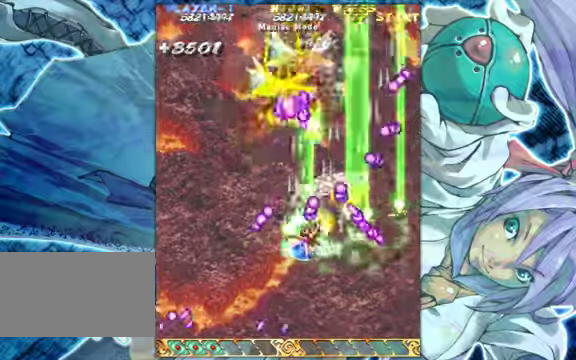
{"buttons": [], "left_stick": "down-left", "events": [[167, "left_stick", "center"], [267, "left_stick", "up"], [434, "left_stick", "down-left"]]}
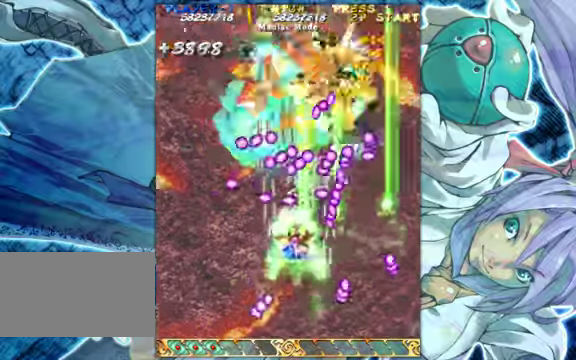
{"buttons": [], "left_stick": "up", "events": [[200, "left_stick", "down-right"], [400, "left_stick", "left"], [500, "left_stick", "up"]]}
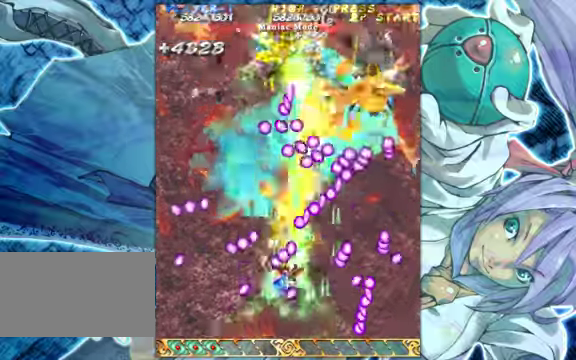
{"buttons": [], "left_stick": "down", "events": [[67, "left_stick", "right"], [500, "left_stick", "down"]]}
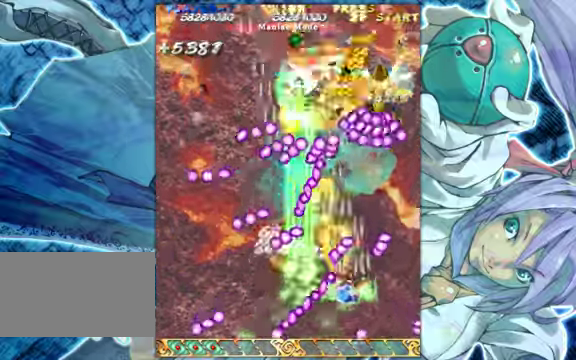
{"buttons": [], "left_stick": "down-right", "events": [[100, "left_stick", "right"], [167, "left_stick", "up"], [367, "left_stick", "down-right"]]}
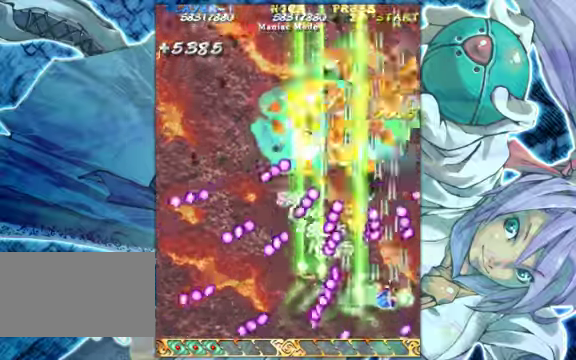
{"buttons": [], "left_stick": "up-left", "events": [[100, "left_stick", "up-right"], [267, "left_stick", "up"], [367, "left_stick", "up-left"]]}
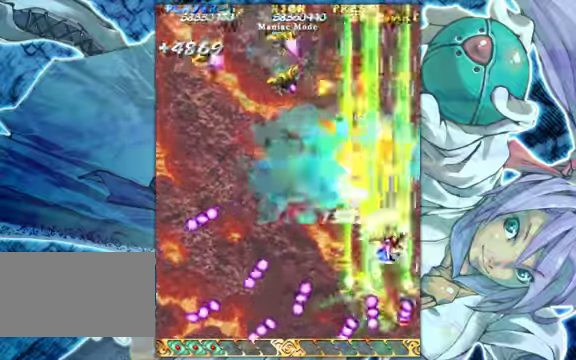
{"buttons": [], "left_stick": "left", "events": [[134, "left_stick", "down-left"], [367, "left_stick", "left"]]}
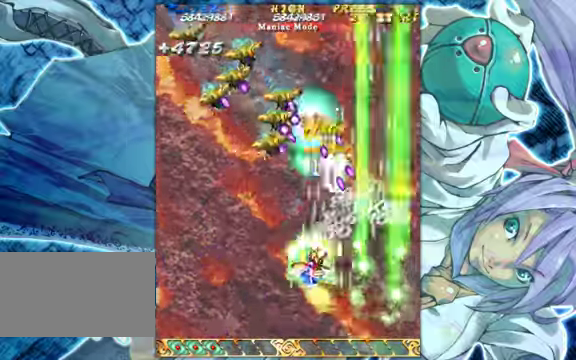
{"buttons": [], "left_stick": "left", "events": []}
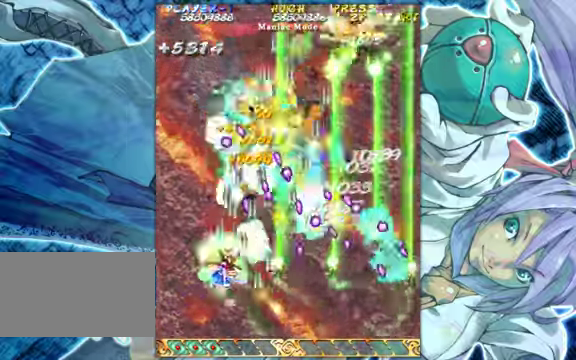
{"buttons": [], "left_stick": "up-right", "events": [[267, "left_stick", "up"], [334, "left_stick", "up-right"]]}
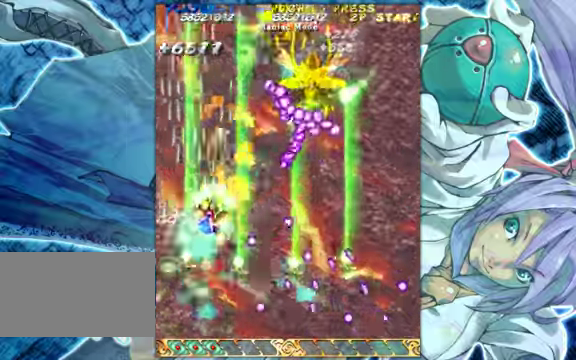
{"buttons": [], "left_stick": "down-right", "events": [[100, "left_stick", "down-right"]]}
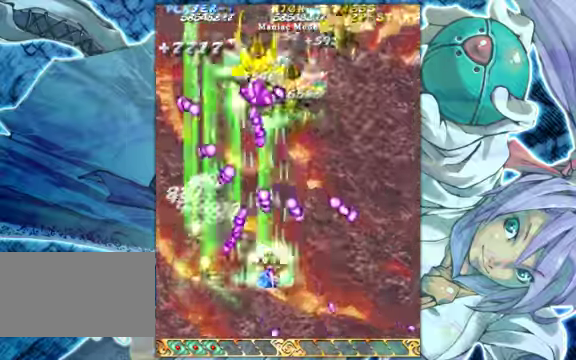
{"buttons": [], "left_stick": "right", "events": [[34, "left_stick", "center"], [300, "left_stick", "up-left"], [467, "left_stick", "right"]]}